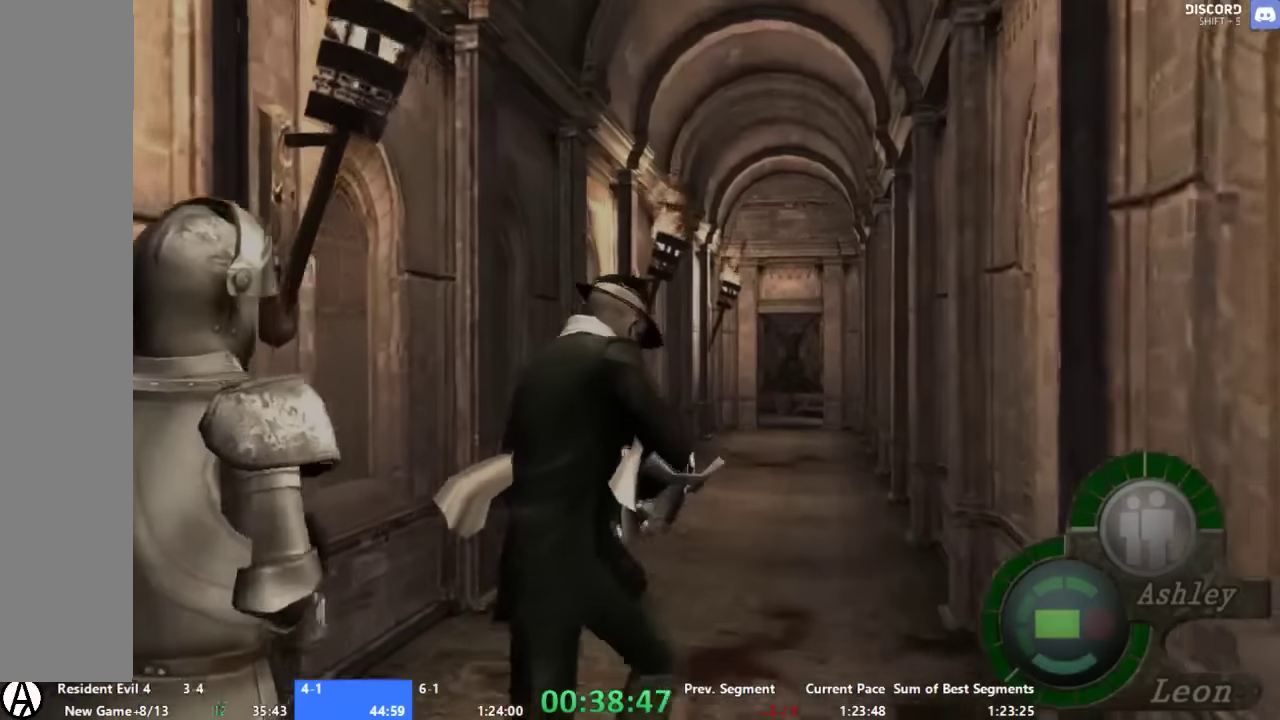
Gameplay with a controller (Xbox layout); each line is a JSON object with the inputs held at the frame after it. "events" lists button and stick changes between this image and that frame as [ms after this image, input, new state], when the widget could be followed in between. Not read: L2 L3 R2 R3 SELECT.
{"buttons": ["A"], "left_stick": "up", "right_stick": "center", "events": []}
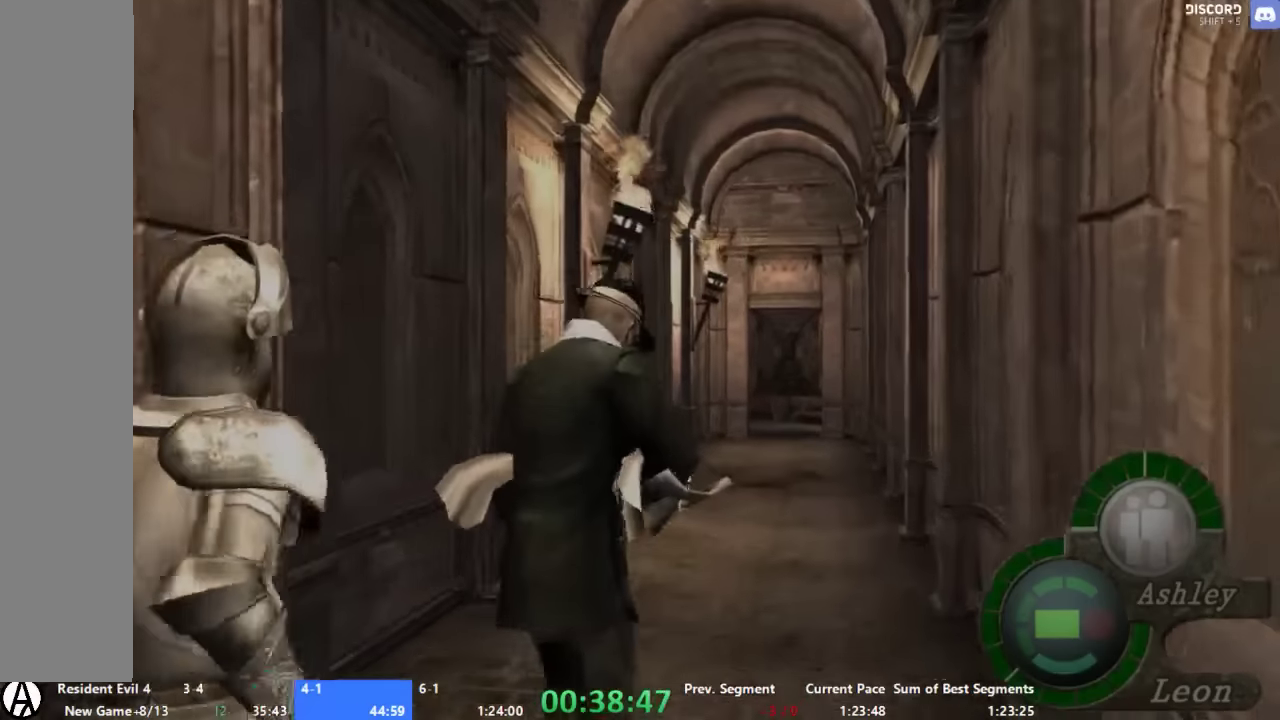
{"buttons": ["A"], "left_stick": "up", "right_stick": "center", "events": []}
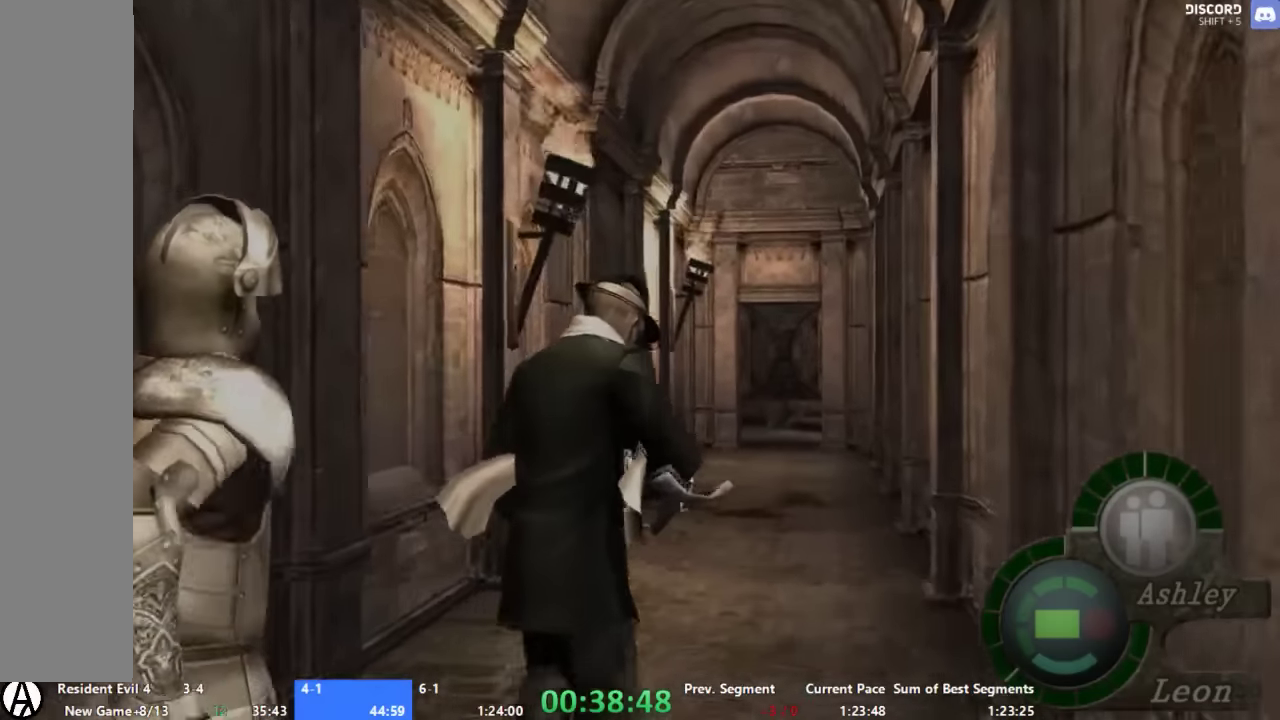
{"buttons": ["A"], "left_stick": "up", "right_stick": "center", "events": []}
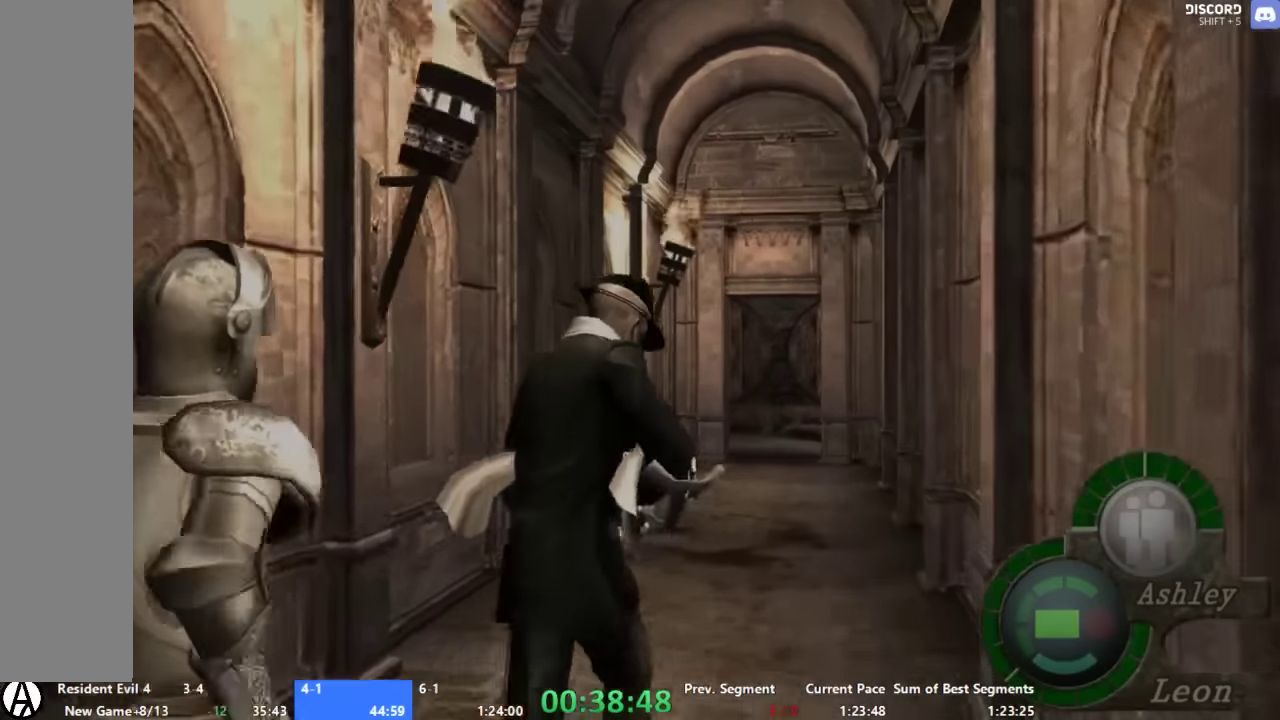
{"buttons": ["A"], "left_stick": "up", "right_stick": "center", "events": []}
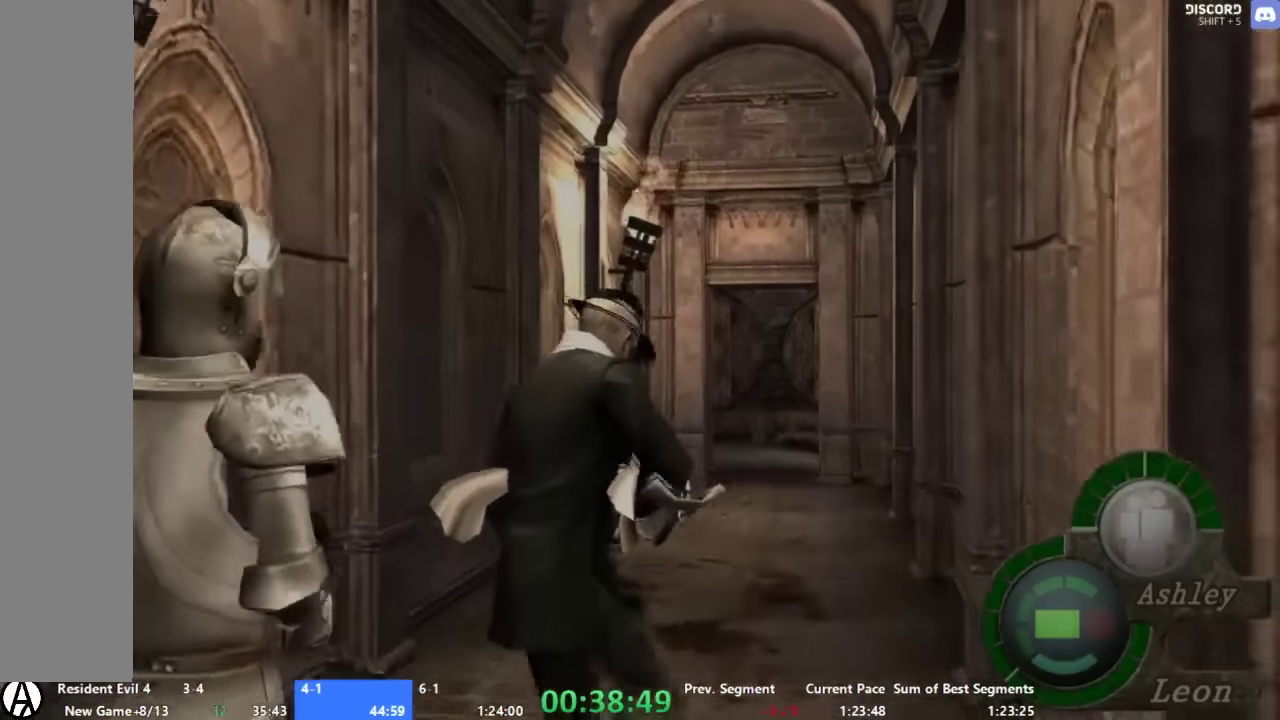
{"buttons": ["A"], "left_stick": "up", "right_stick": "center", "events": []}
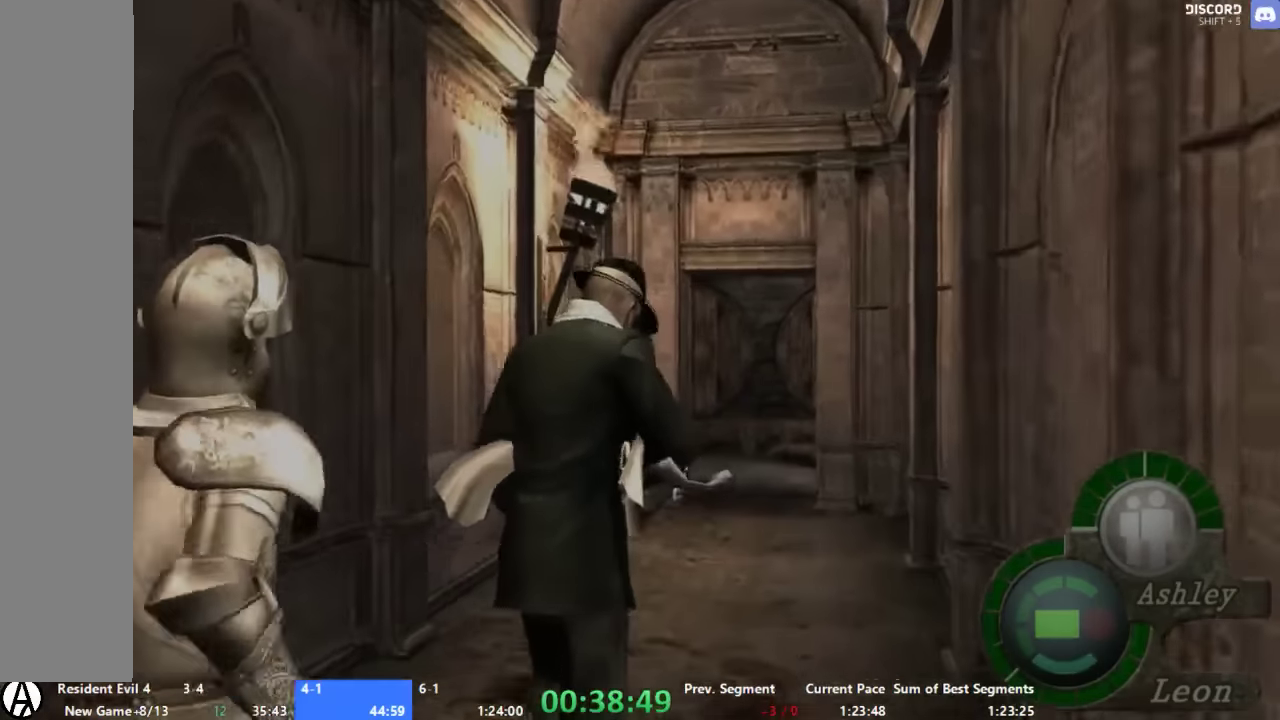
{"buttons": ["A"], "left_stick": "up", "right_stick": "center", "events": []}
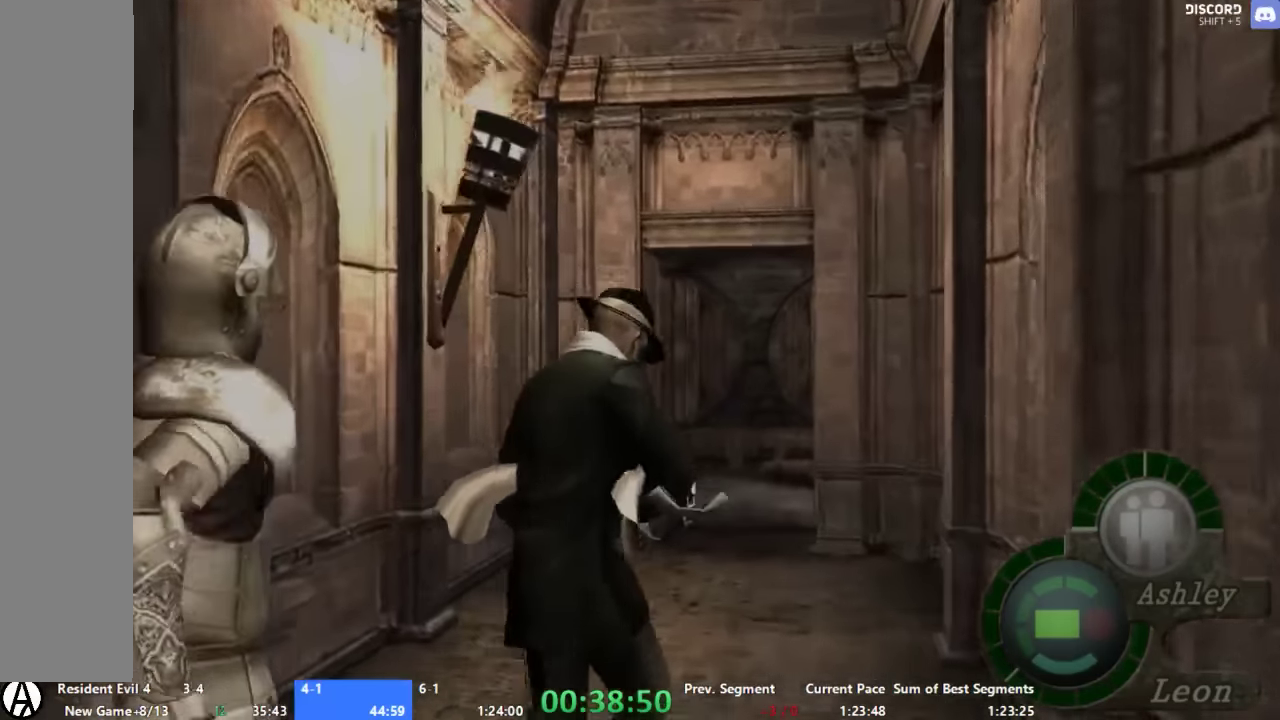
{"buttons": ["A"], "left_stick": "up", "right_stick": "center", "events": []}
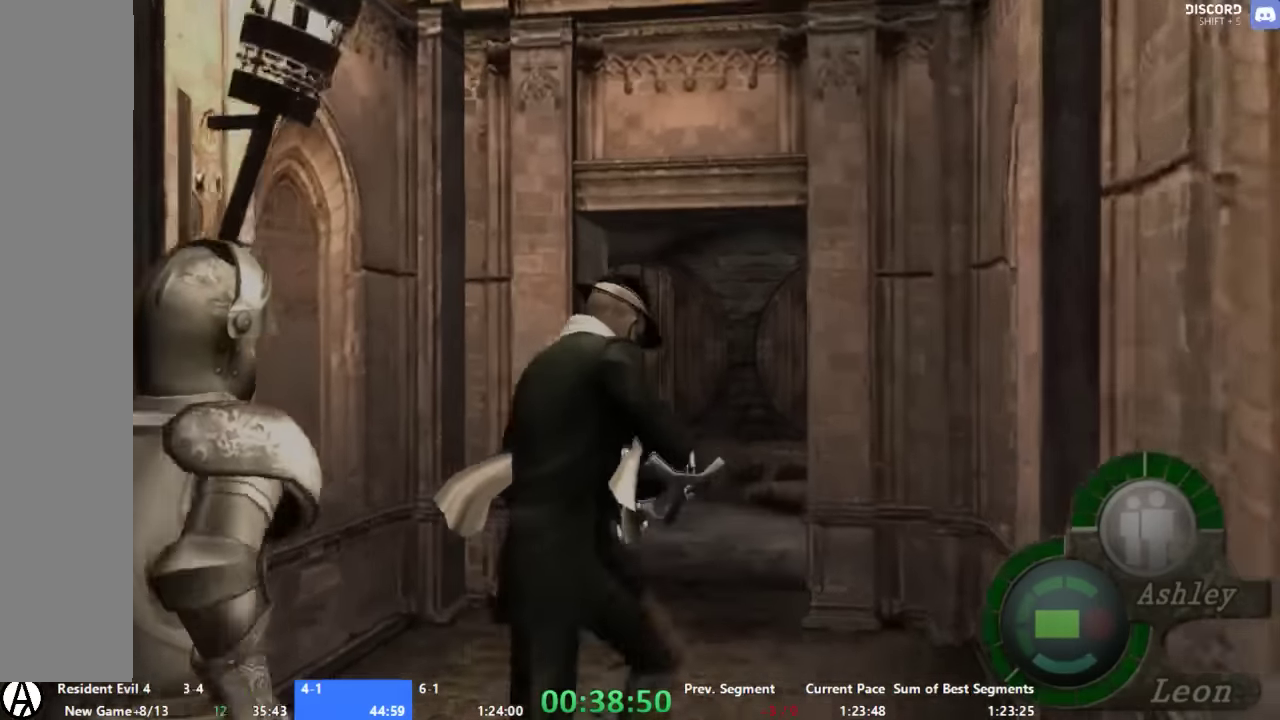
{"buttons": ["A"], "left_stick": "up", "right_stick": "center", "events": []}
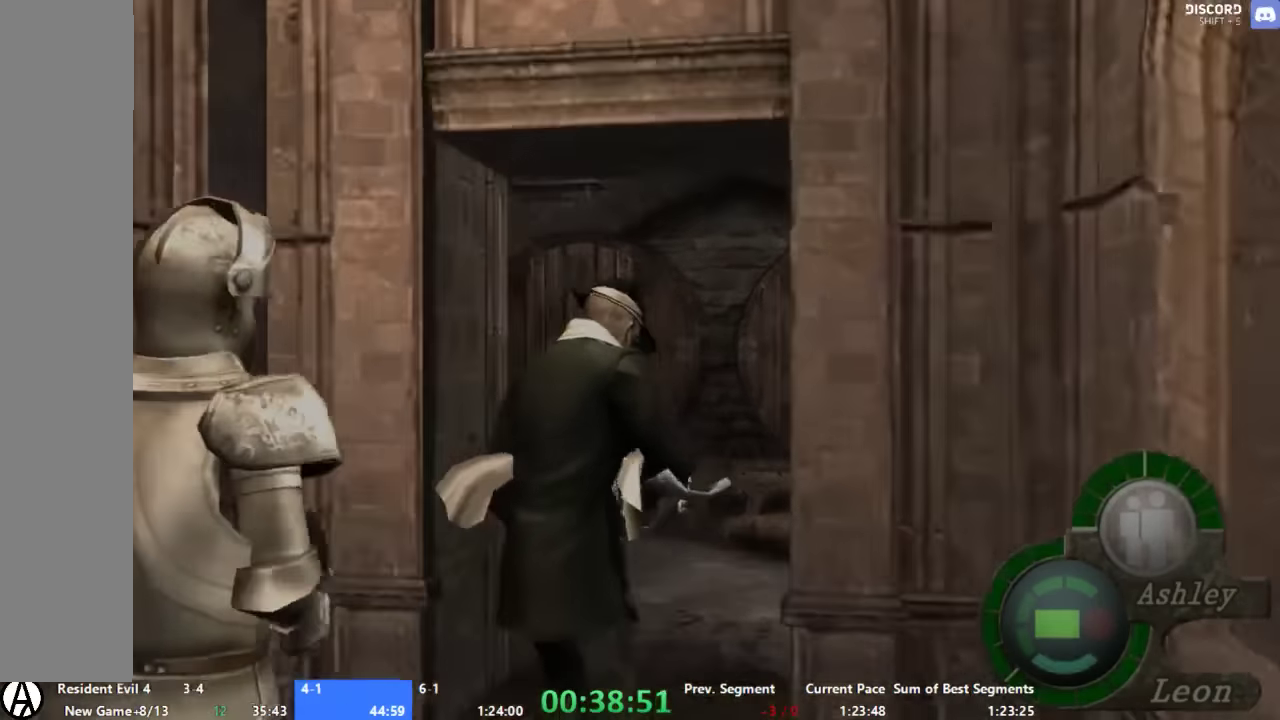
{"buttons": ["X"], "left_stick": "center", "right_stick": "center", "events": [[334, "A", "up"], [434, "left_stick", "center"], [467, "X", "down"]]}
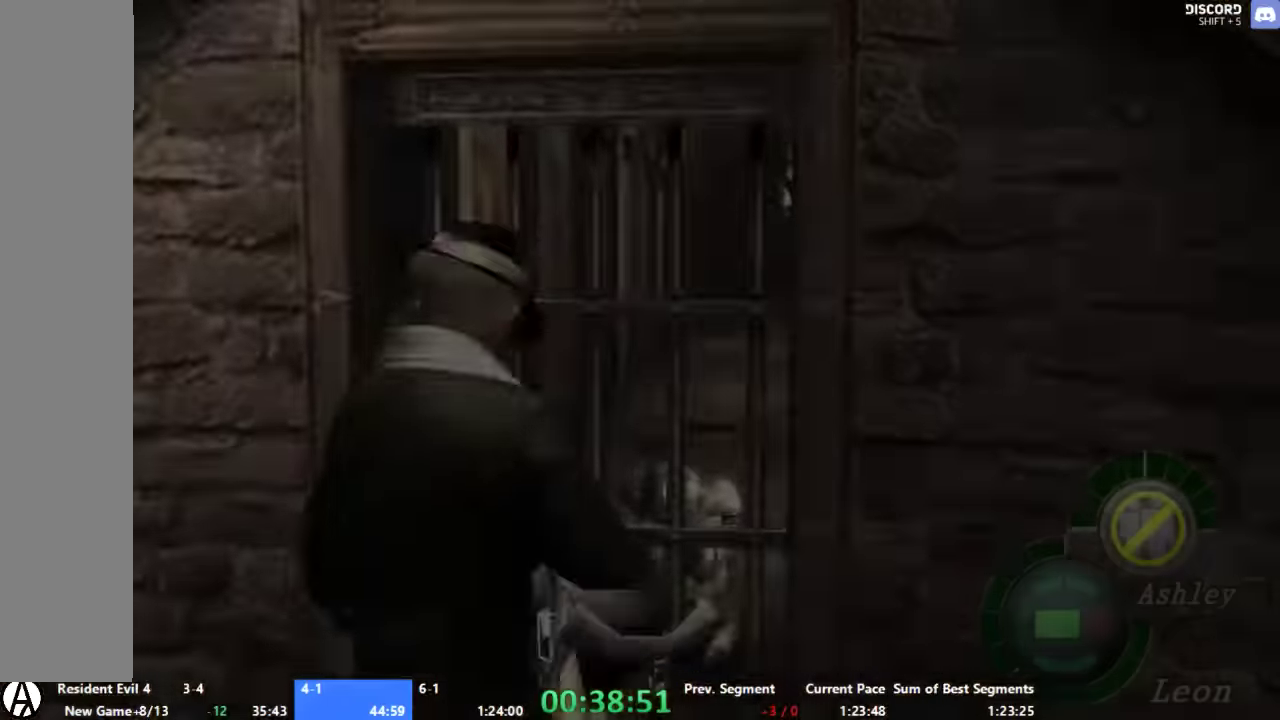
{"buttons": ["X"], "left_stick": "center", "right_stick": "center", "events": []}
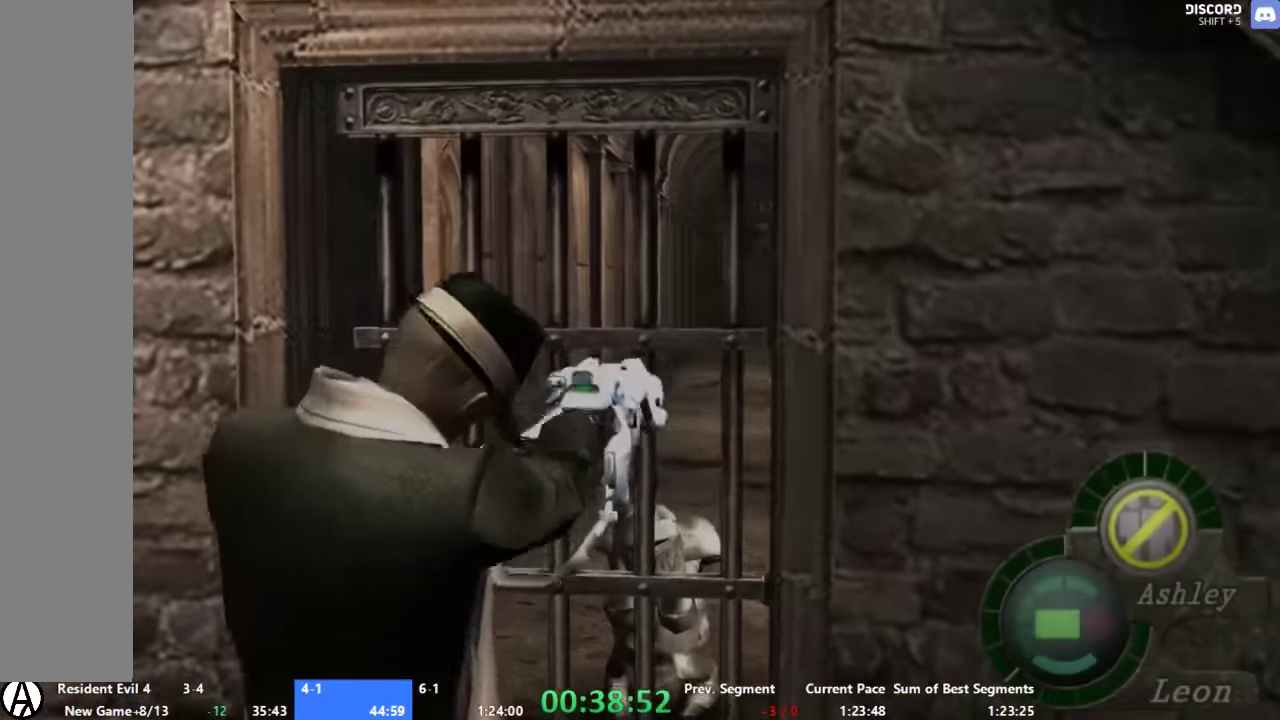
{"buttons": ["X"], "left_stick": "center", "right_stick": "center", "events": []}
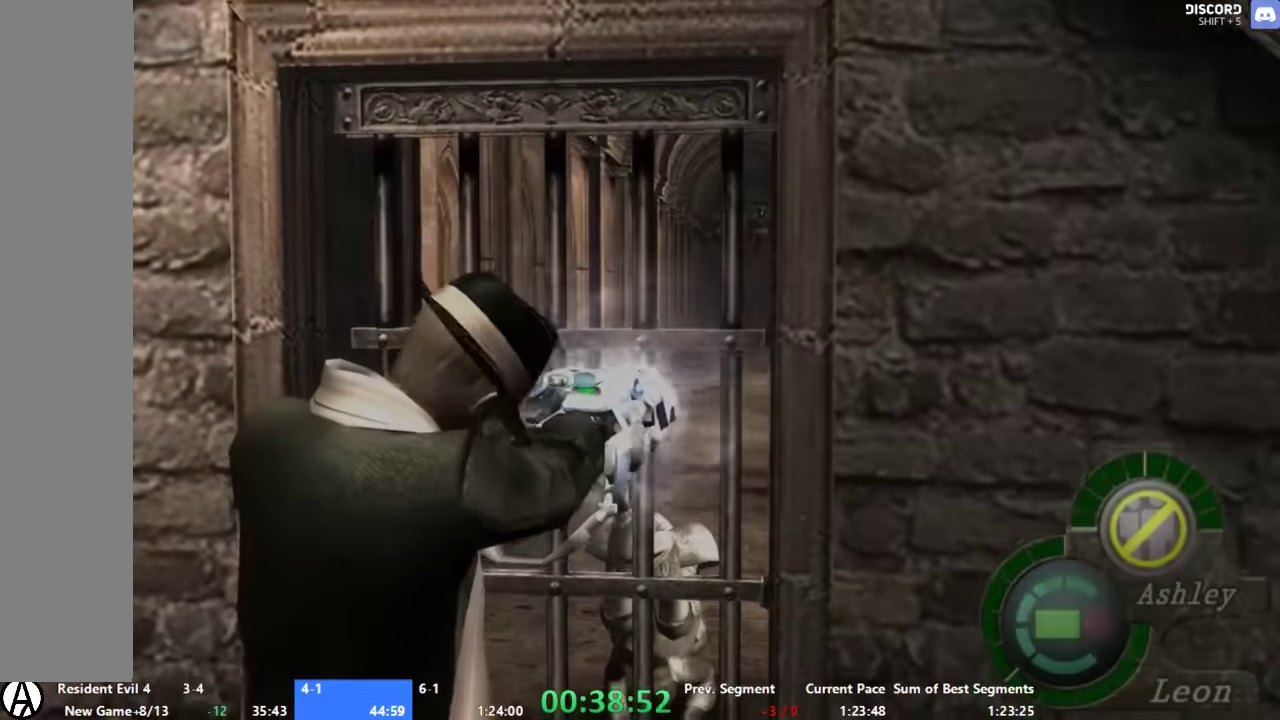
{"buttons": [], "left_stick": "center", "right_stick": "center", "events": [[400, "X", "up"]]}
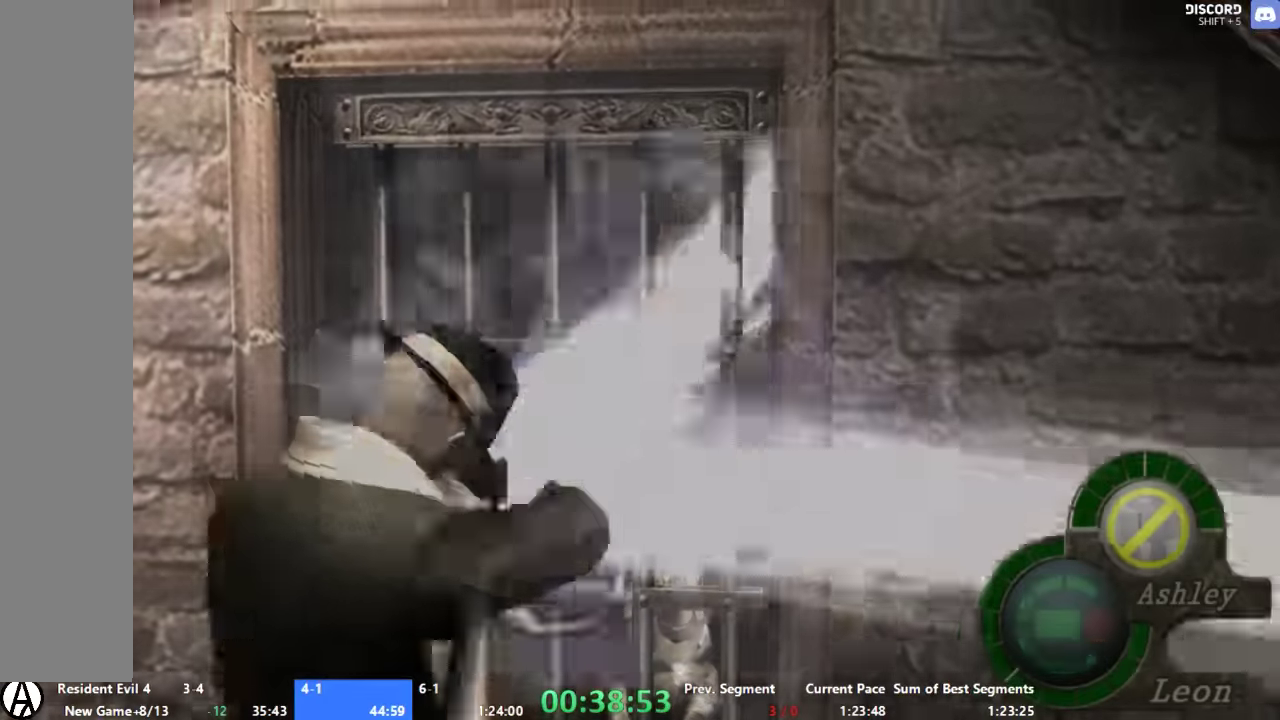
{"buttons": [], "left_stick": "right", "right_stick": "center", "events": [[134, "left_stick", "right"]]}
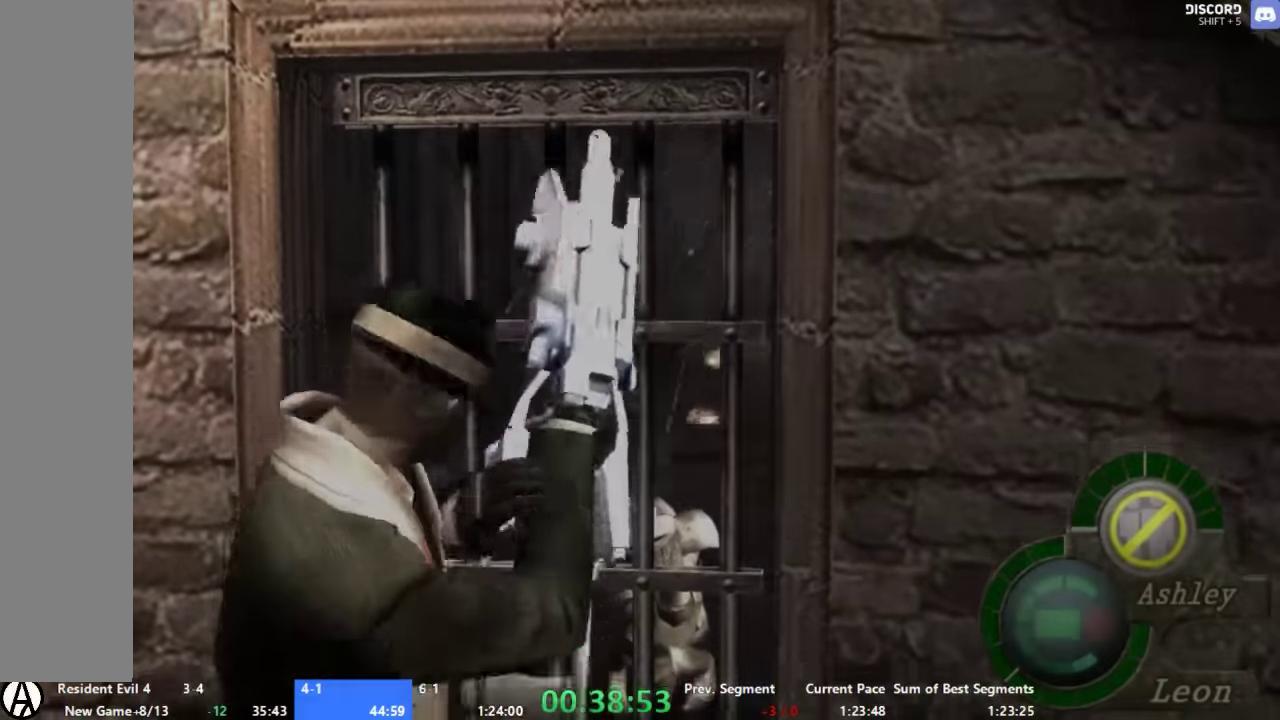
{"buttons": [], "left_stick": "right", "right_stick": "center", "events": []}
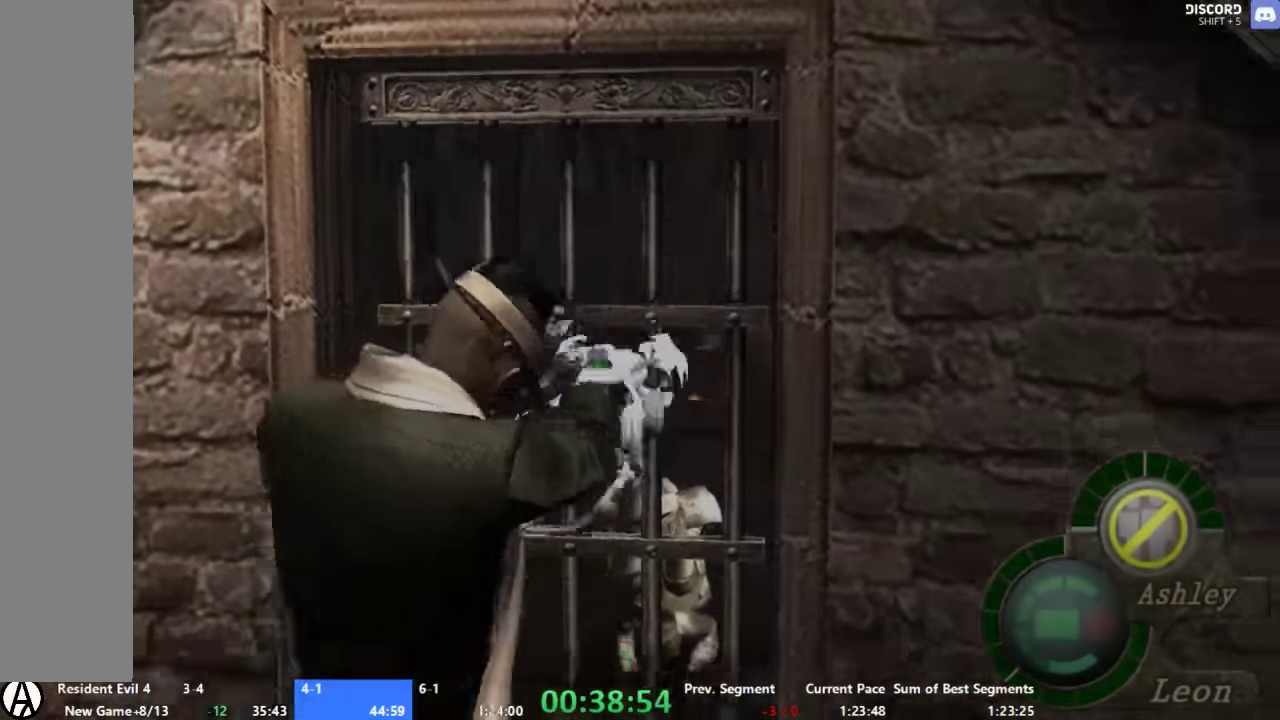
{"buttons": ["A"], "left_stick": "up-right", "right_stick": "center", "events": [[34, "right_stick", "right"], [200, "left_stick", "up-right"], [200, "right_stick", "center"], [334, "A", "down"]]}
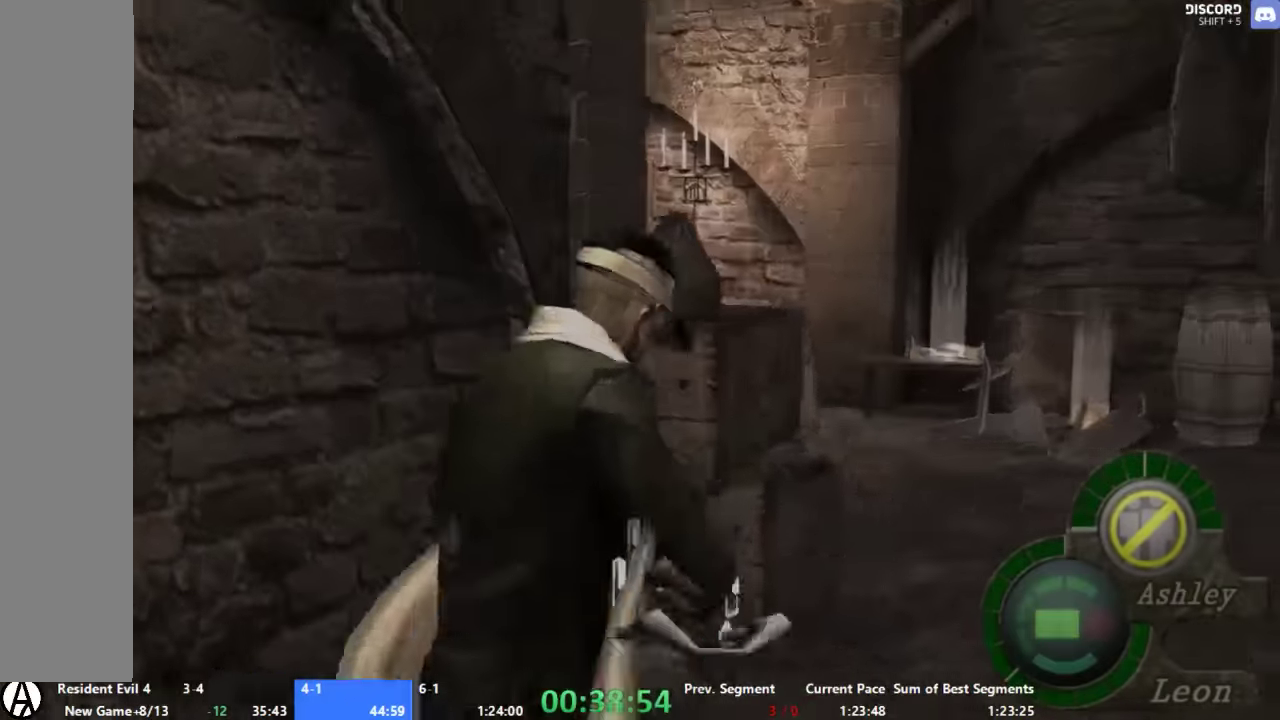
{"buttons": ["A"], "left_stick": "up-left", "right_stick": "center", "events": [[200, "left_stick", "up"], [267, "left_stick", "up-left"]]}
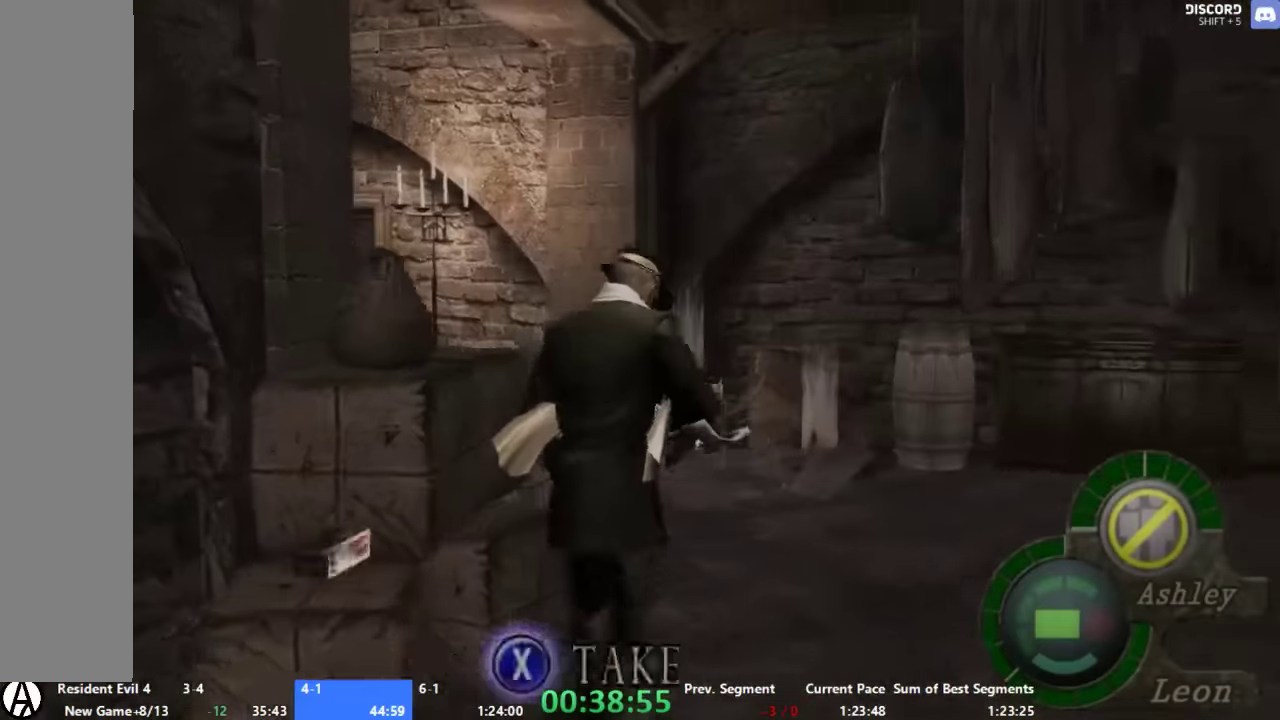
{"buttons": ["A"], "left_stick": "up-left", "right_stick": "center", "events": [[200, "left_stick", "up"], [267, "left_stick", "up-left"]]}
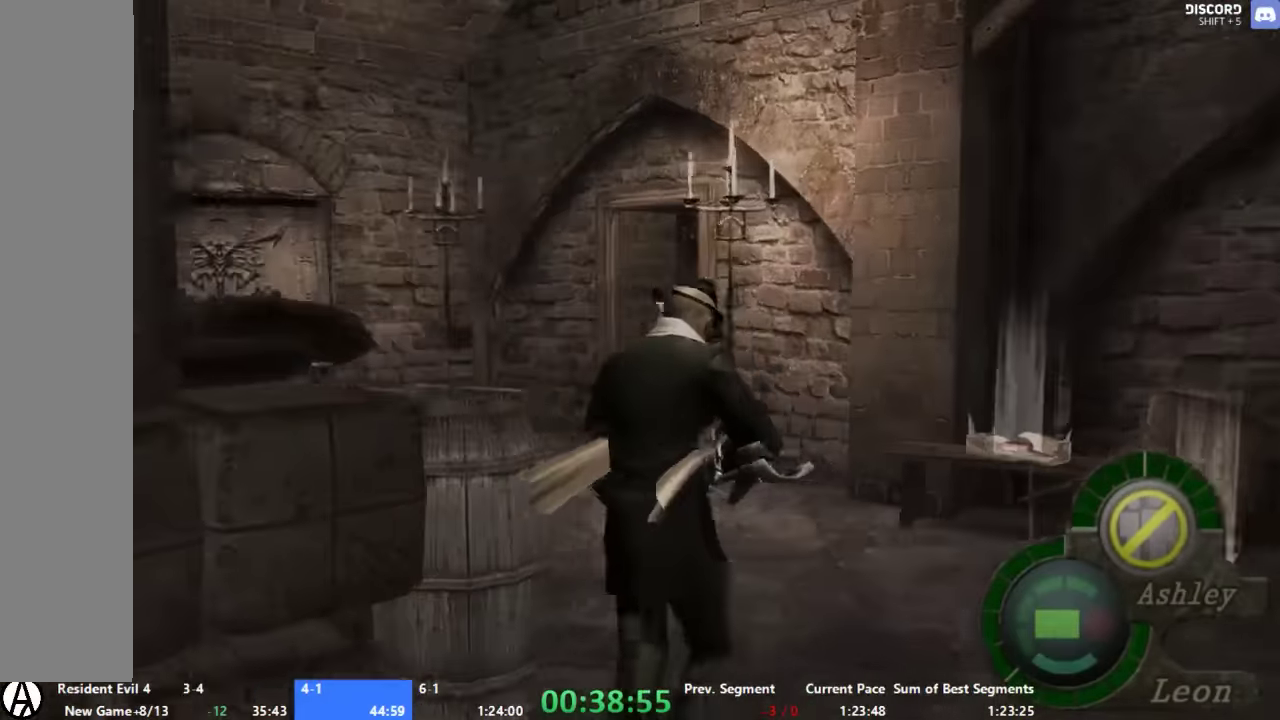
{"buttons": ["A"], "left_stick": "up", "right_stick": "center", "events": [[334, "left_stick", "up"]]}
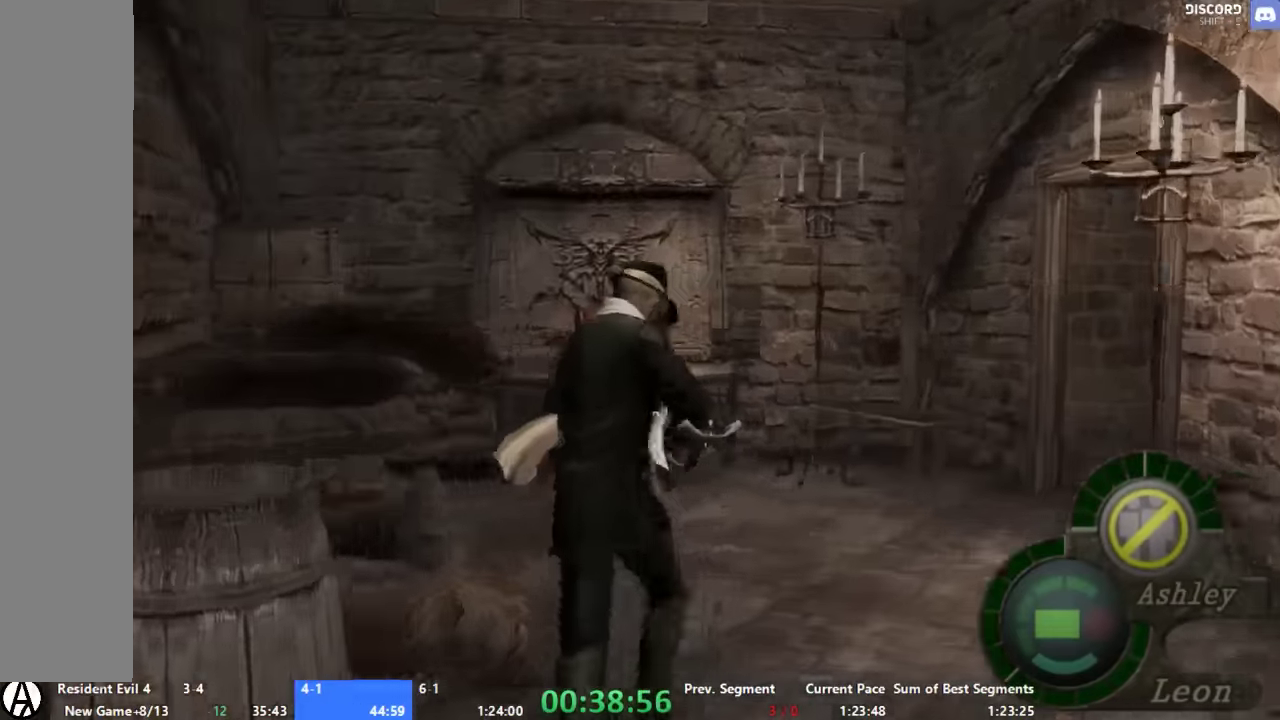
{"buttons": ["A"], "left_stick": "up", "right_stick": "center", "events": [[67, "left_stick", "up-left"], [400, "X", "down"], [400, "left_stick", "up"], [467, "X", "up"]]}